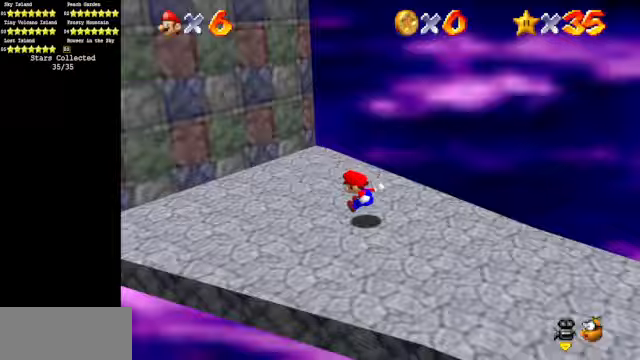
Gameplay with a controller (Nintendo layout); each line is a JSON object with the inputs held at the frame after it. "events" lists button and stick changes between this image and that frame as [ms after this image, input, new state], when the widget could be followed in between. Not read: L3 R3.
{"buttons": [], "left_stick": "right", "events": [[67, "left_stick", "left"], [133, "C_DOWN", "up"], [133, "C_LEFT", "up"], [333, "left_stick", "right"]]}
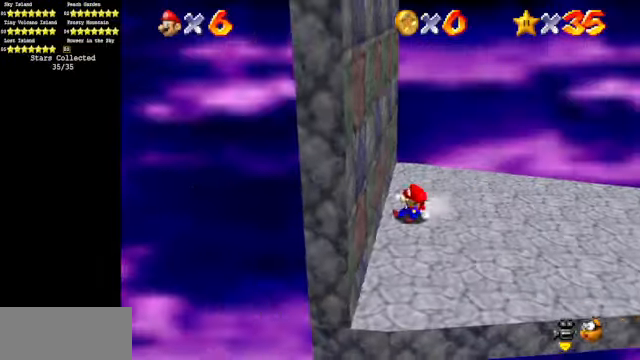
{"buttons": [], "left_stick": "center", "events": [[67, "A", "down"], [67, "left_stick", "left"], [267, "A", "up"], [467, "left_stick", "center"]]}
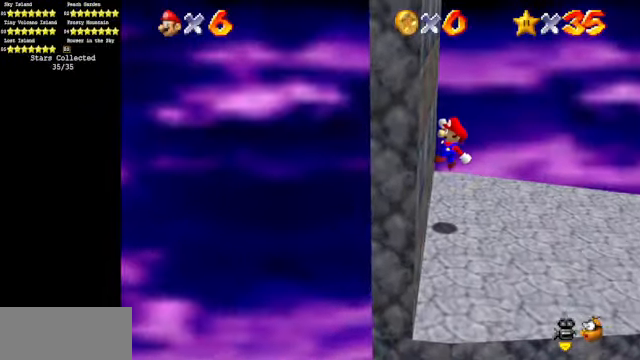
{"buttons": [], "left_stick": "down-right", "events": [[167, "left_stick", "down"], [500, "left_stick", "down-right"]]}
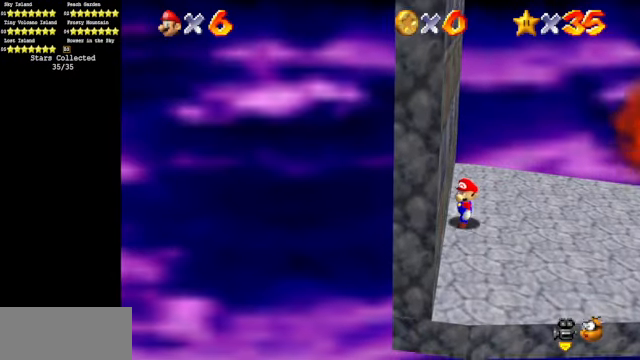
{"buttons": [], "left_stick": "down-right", "events": [[167, "left_stick", "right"], [500, "left_stick", "down-right"]]}
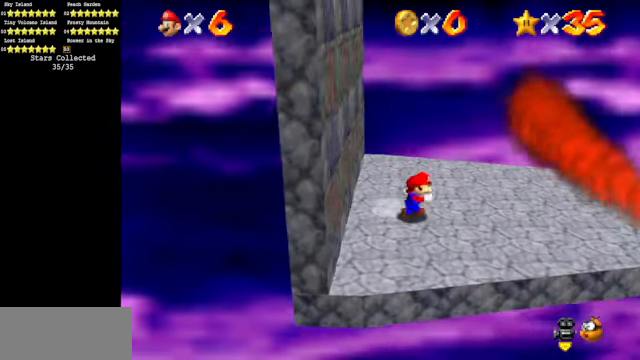
{"buttons": [], "left_stick": "left", "events": [[33, "left_stick", "down-left"], [167, "A", "down"], [167, "left_stick", "left"], [367, "A", "up"]]}
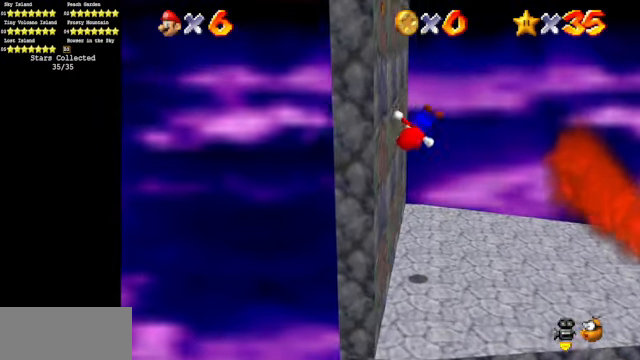
{"buttons": ["A"], "left_stick": "up-right", "events": [[100, "A", "down"], [133, "left_stick", "right"], [300, "left_stick", "up-right"]]}
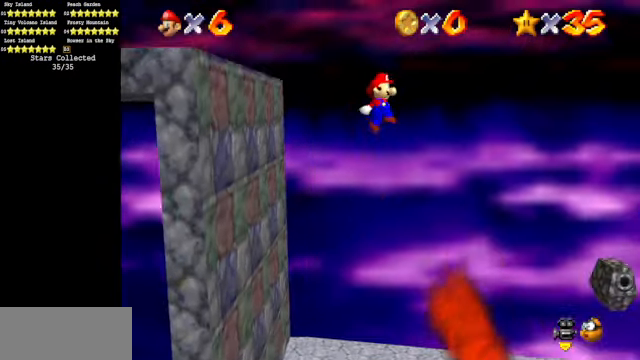
{"buttons": [], "left_stick": "up-left", "events": [[100, "left_stick", "up-left"], [133, "A", "up"]]}
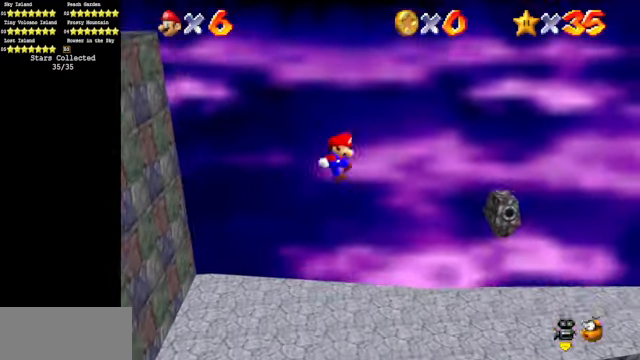
{"buttons": ["C_DOWN", "C_RIGHT"], "left_stick": "up", "events": [[433, "left_stick", "up"], [500, "C_DOWN", "down"], [500, "C_RIGHT", "down"]]}
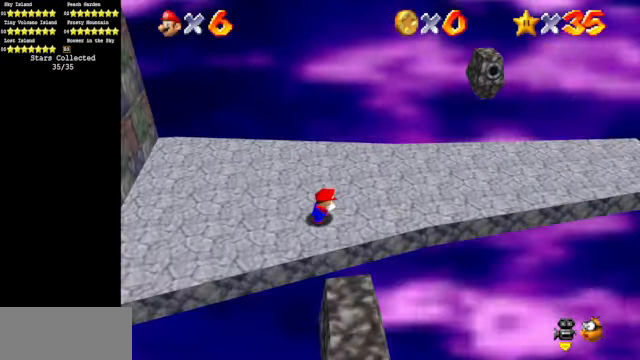
{"buttons": [], "left_stick": "up-left", "events": [[133, "C_DOWN", "up"], [133, "C_RIGHT", "up"], [367, "left_stick", "up-left"]]}
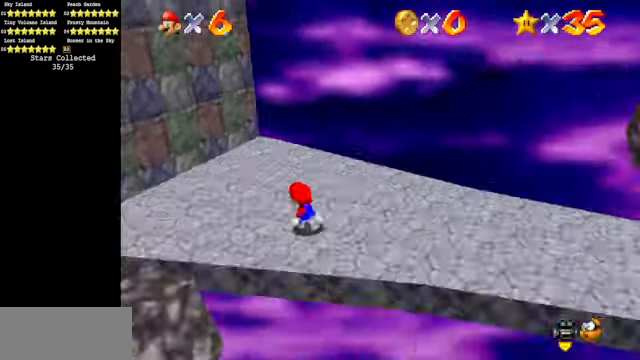
{"buttons": ["C_DOWN", "C_LEFT"], "left_stick": "center", "events": [[33, "C_DOWN", "down"], [33, "C_LEFT", "down"], [133, "C_DOWN", "up"], [133, "C_LEFT", "up"], [133, "left_stick", "center"], [500, "C_DOWN", "down"], [500, "C_LEFT", "down"]]}
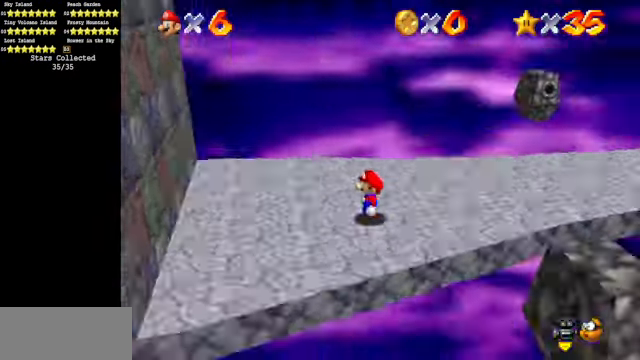
{"buttons": ["C_DOWN", "C_LEFT"], "left_stick": "center", "events": [[67, "C_DOWN", "up"], [67, "C_LEFT", "up"], [167, "C_DOWN", "down"], [167, "C_LEFT", "down"], [267, "C_DOWN", "up"], [267, "C_LEFT", "up"], [433, "C_DOWN", "down"], [433, "C_LEFT", "down"]]}
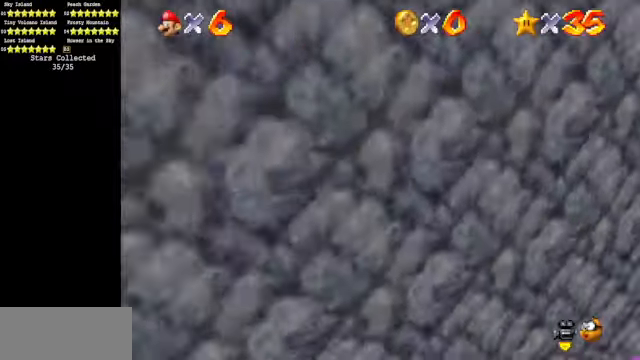
{"buttons": [], "left_stick": "center", "events": [[133, "C_DOWN", "up"], [133, "C_LEFT", "up"], [266, "C_LEFT", "down"], [300, "C_DOWN", "down"], [466, "C_DOWN", "up"], [466, "C_LEFT", "up"]]}
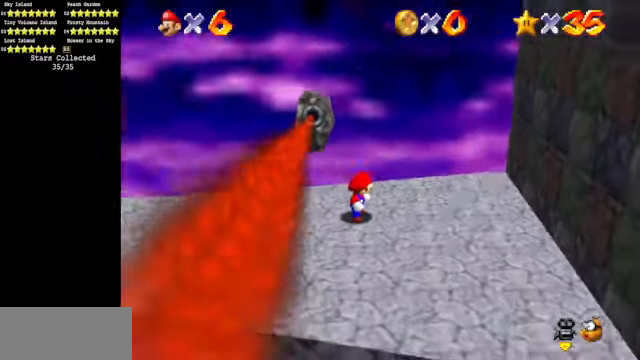
{"buttons": [], "left_stick": "center", "events": []}
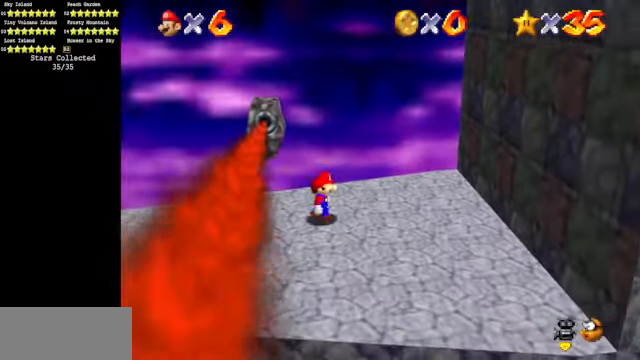
{"buttons": [], "left_stick": "center", "events": [[66, "A", "down"], [166, "left_stick", "left"], [266, "left_stick", "down-left"], [366, "left_stick", "center"], [433, "A", "up"]]}
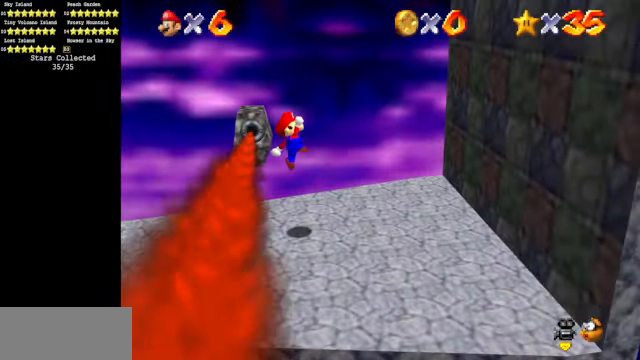
{"buttons": [], "left_stick": "down", "events": [[133, "B", "down"], [166, "left_stick", "down"], [266, "B", "up"]]}
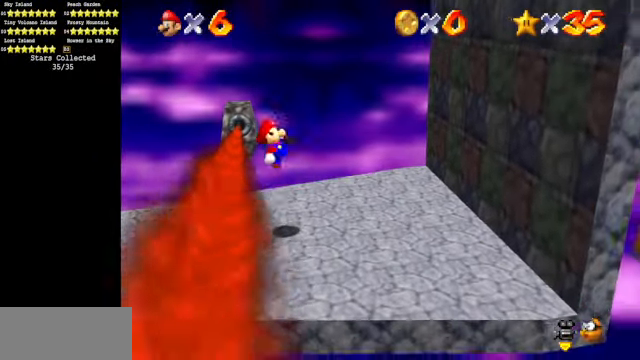
{"buttons": [], "left_stick": "center", "events": [[100, "left_stick", "down-right"], [266, "left_stick", "center"]]}
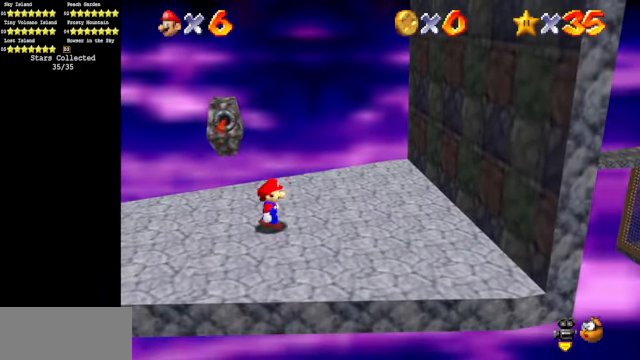
{"buttons": ["B"], "left_stick": "down-left", "events": [[66, "A", "down"], [100, "left_stick", "left"], [166, "left_stick", "down-left"], [366, "A", "up"], [466, "B", "down"]]}
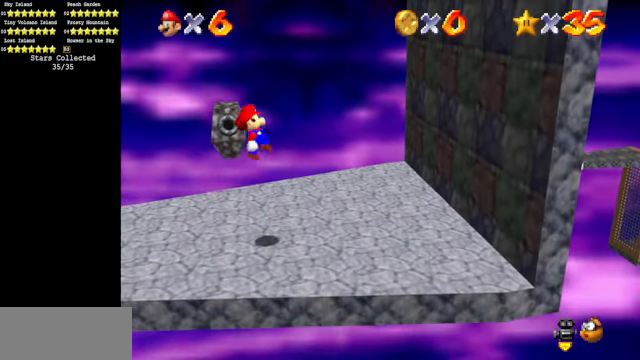
{"buttons": [], "left_stick": "right", "events": [[100, "B", "up"], [100, "left_stick", "right"]]}
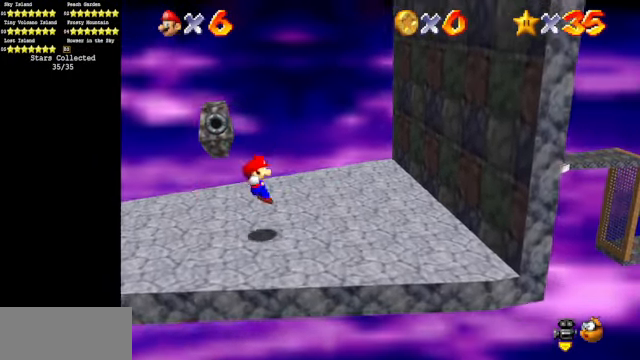
{"buttons": [], "left_stick": "right", "events": [[133, "A", "down"], [166, "A", "up"]]}
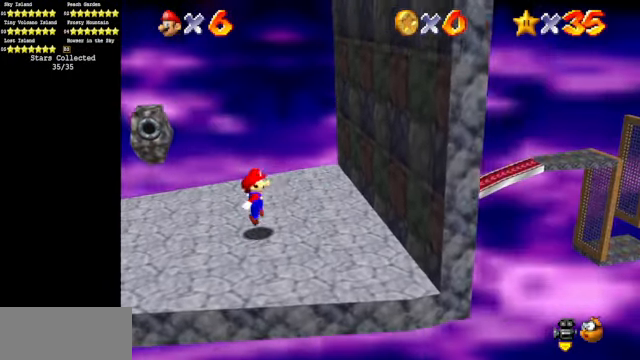
{"buttons": [], "left_stick": "right", "events": [[133, "A", "down"], [166, "left_stick", "left"], [333, "left_stick", "up"], [466, "A", "up"], [500, "left_stick", "right"]]}
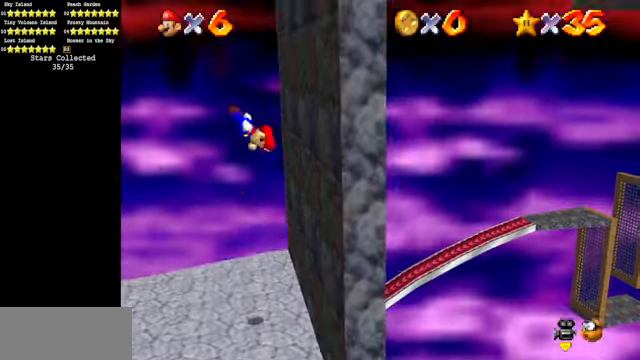
{"buttons": ["A"], "left_stick": "right", "events": [[233, "A", "down"]]}
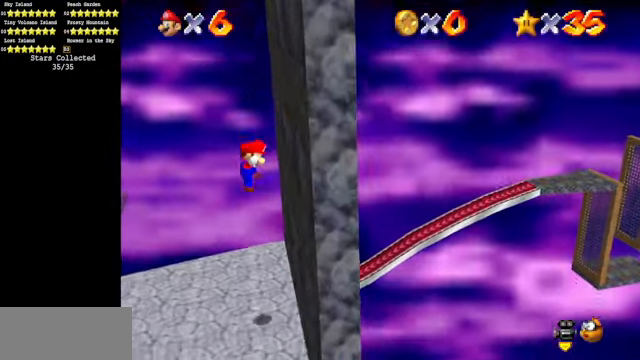
{"buttons": [], "left_stick": "down", "events": [[167, "A", "up"], [167, "left_stick", "center"], [500, "left_stick", "down"]]}
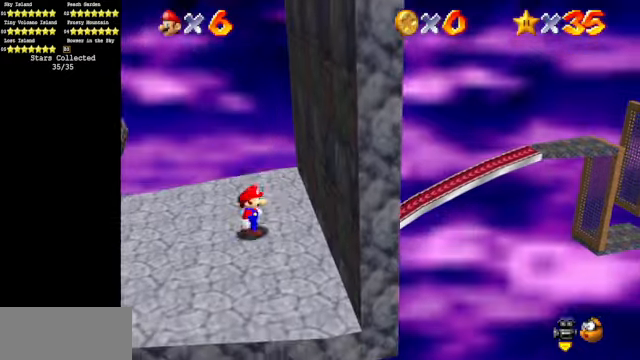
{"buttons": [], "left_stick": "up-right", "events": [[334, "left_stick", "left"], [434, "left_stick", "up-right"]]}
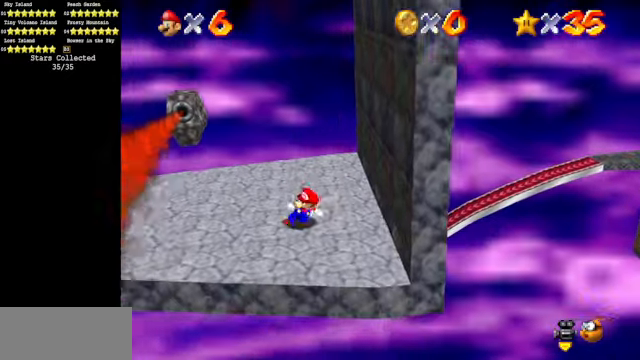
{"buttons": [], "left_stick": "right", "events": [[34, "A", "down"], [100, "left_stick", "right"], [334, "A", "up"]]}
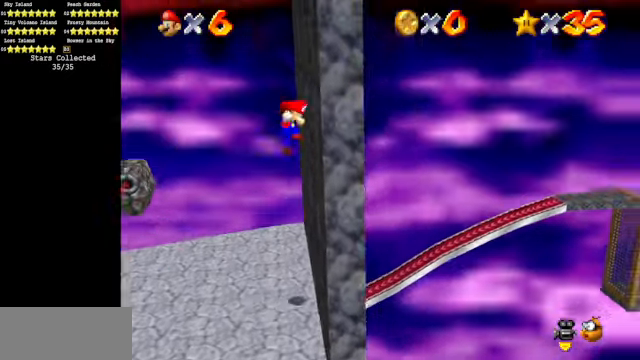
{"buttons": ["A"], "left_stick": "down-right", "events": [[67, "A", "down"], [167, "left_stick", "down-right"]]}
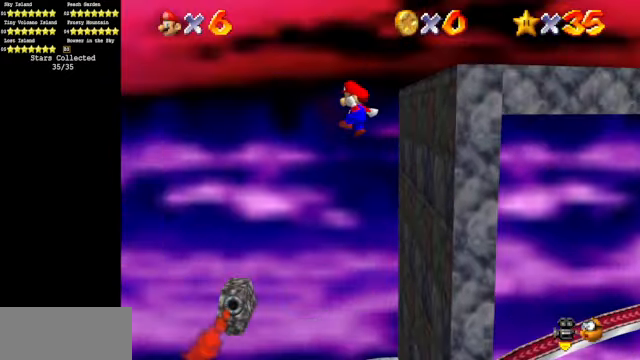
{"buttons": [], "left_stick": "right", "events": [[167, "A", "up"], [234, "Z", "down"], [267, "C_DOWN", "down"], [267, "left_stick", "right"], [334, "C_RIGHT", "down"], [434, "C_DOWN", "up"], [434, "C_RIGHT", "up"], [434, "Z", "up"]]}